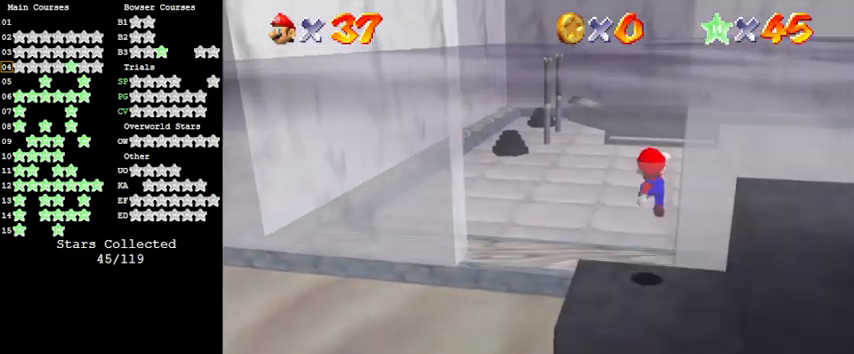
Gameplay with keyboard; each line is a JSON object with the keys held at the frame after it. "events" lists presses ("down") and releases ("up") of "a", "c", "ctrl", "d", "down", "left", "return", "right", "s", "shift", "up", "w", "x" and "y" between this image and that frame as [ms after this image, input, new state], when the widget could be followed in between. No other keys are recorded. Mouse input is not recorded.
{"keys": ["up", "w"], "events": [[267, "ctrl", "down"], [267, "left", "down"], [400, "ctrl", "up"], [467, "left", "up"], [500, "w", "down"]]}
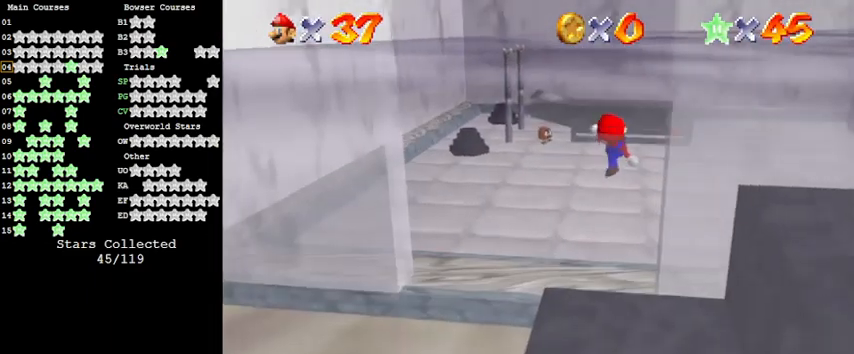
{"keys": ["c", "up"], "events": [[100, "w", "up"], [333, "c", "down"], [367, "c", "up"], [467, "c", "down"]]}
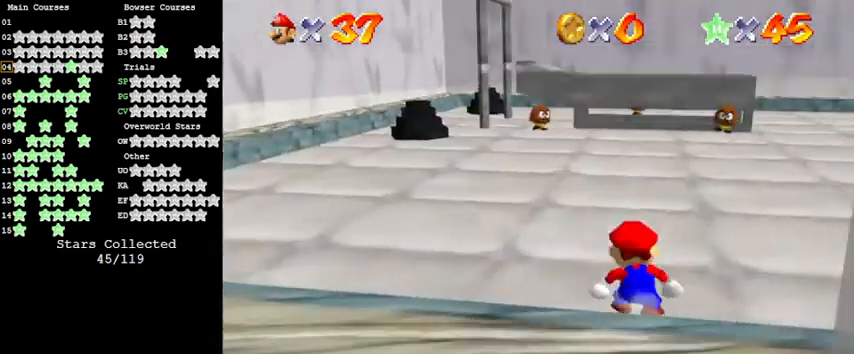
{"keys": ["up"], "events": [[100, "c", "up"], [233, "a", "down"], [400, "right", "down"], [467, "a", "up"], [467, "right", "up"]]}
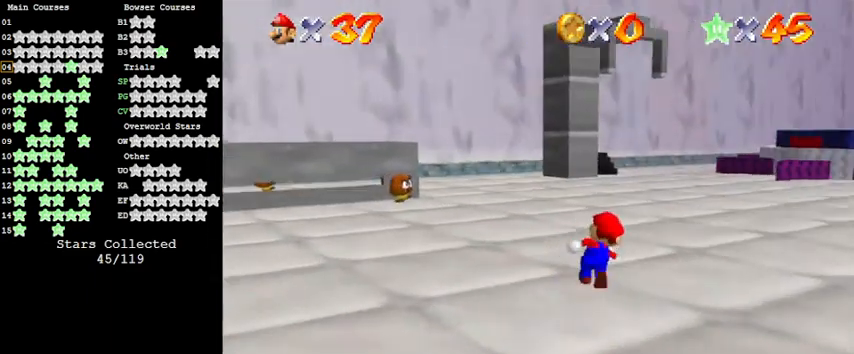
{"keys": ["up"], "events": [[333, "ctrl", "down"], [433, "ctrl", "up"]]}
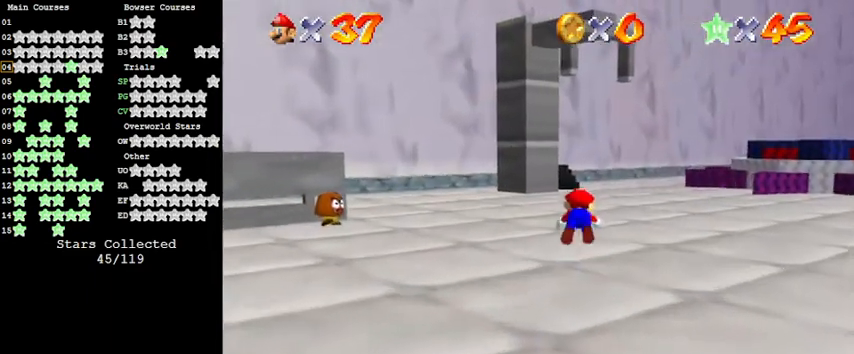
{"keys": ["shift", "up"], "events": [[167, "shift", "down"], [300, "shift", "up"], [433, "shift", "down"]]}
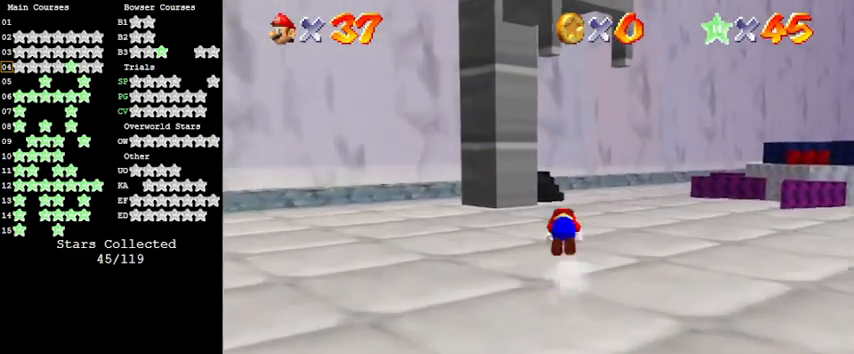
{"keys": ["up"], "events": [[33, "shift", "up"], [100, "a", "down"], [100, "s", "down"], [267, "s", "up"], [300, "a", "up"]]}
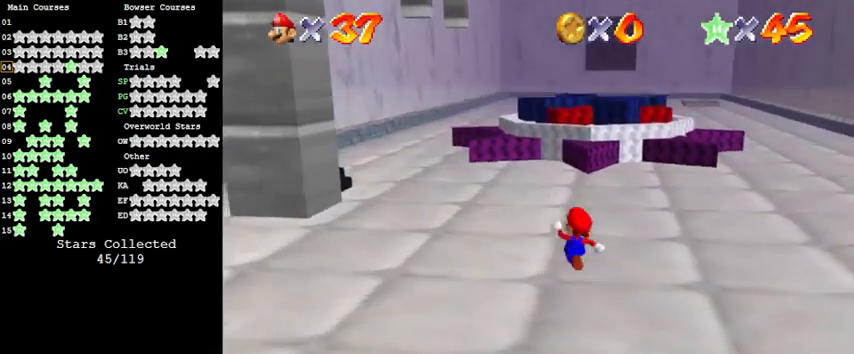
{"keys": ["up"], "events": [[133, "shift", "down"], [367, "shift", "up"]]}
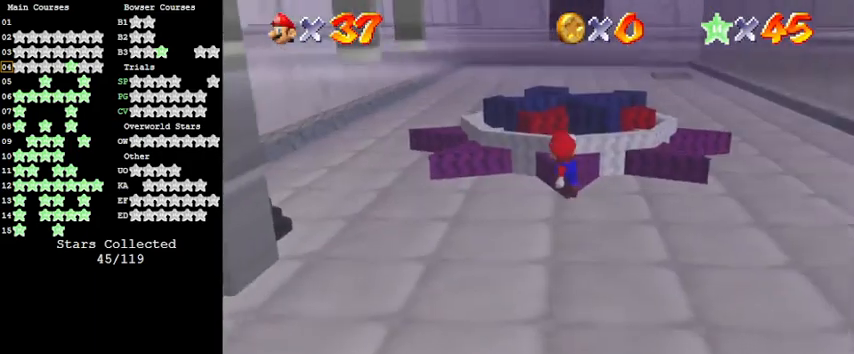
{"keys": ["shift", "up"], "events": [[400, "shift", "down"]]}
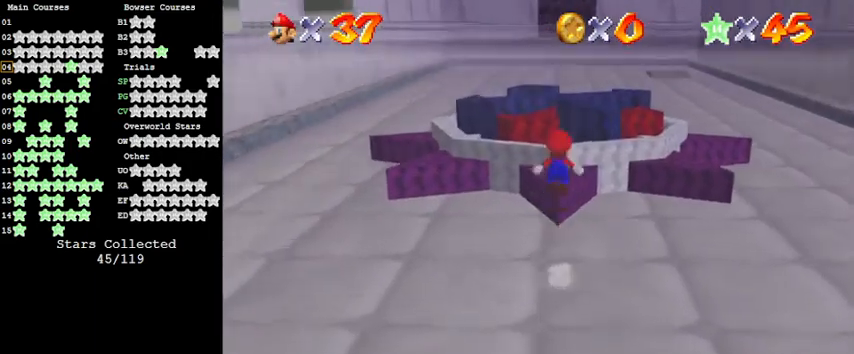
{"keys": ["up"], "events": [[133, "ctrl", "down"], [300, "shift", "up"], [367, "ctrl", "up"], [400, "right", "down"], [500, "right", "up"]]}
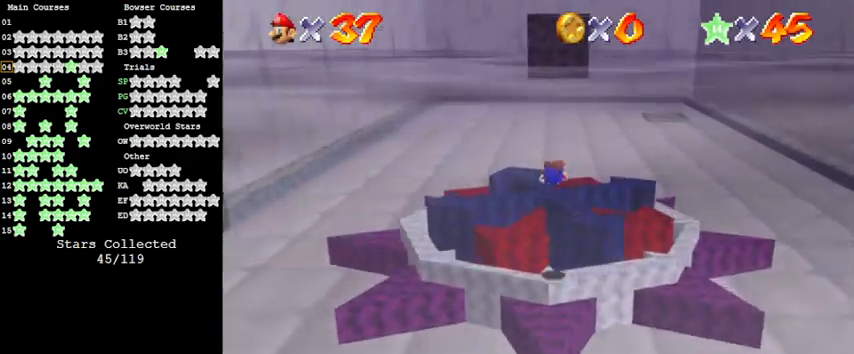
{"keys": ["left", "shift", "up"], "events": [[33, "a", "down"], [167, "a", "up"], [167, "left", "down"], [267, "shift", "down"], [467, "shift", "up"], [500, "shift", "down"]]}
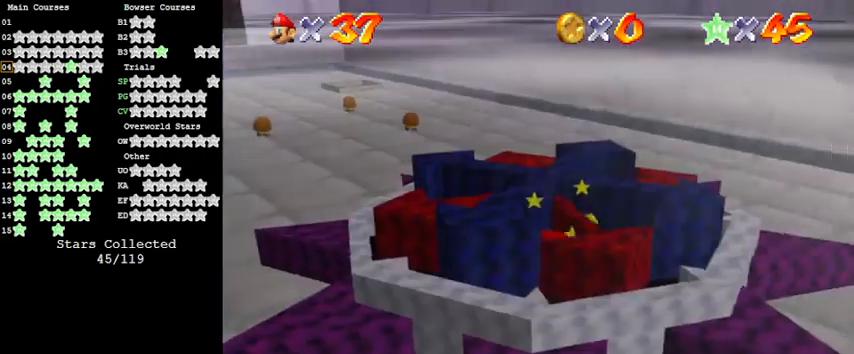
{"keys": ["d", "up"], "events": [[233, "shift", "up"], [467, "d", "down"], [500, "left", "up"]]}
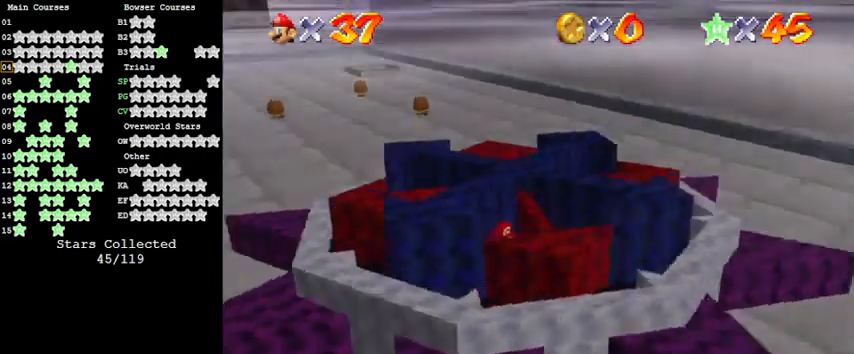
{"keys": ["up"], "events": [[167, "d", "up"]]}
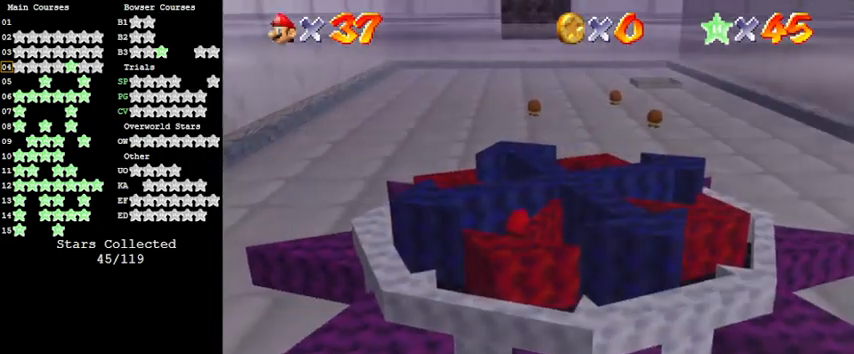
{"keys": ["shift", "up"], "events": [[133, "shift", "down"]]}
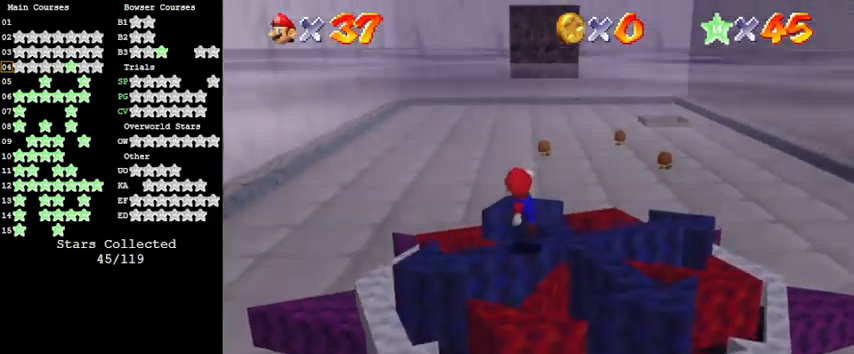
{"keys": ["a", "left", "up"], "events": [[33, "ctrl", "down"], [267, "shift", "up"], [333, "ctrl", "up"], [367, "a", "down"], [500, "left", "down"]]}
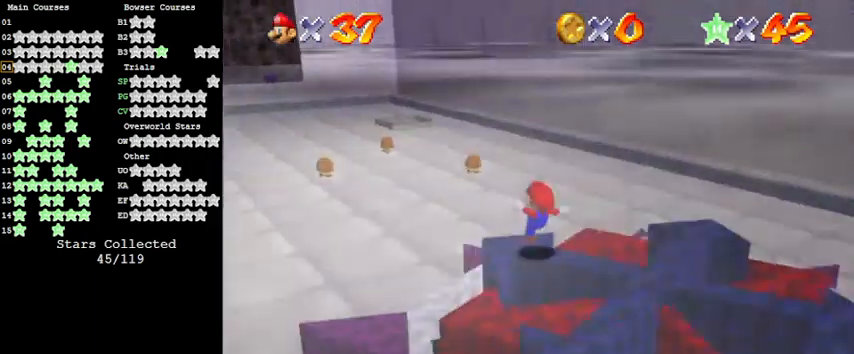
{"keys": ["left", "up"], "events": [[67, "a", "up"]]}
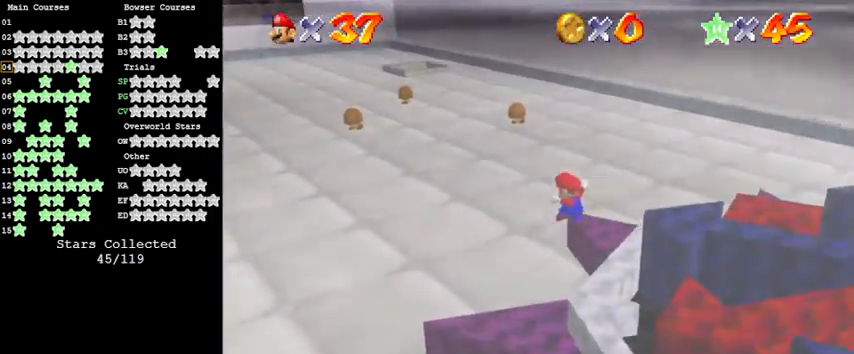
{"keys": ["left", "shift"], "events": [[200, "shift", "down"], [467, "up", "up"]]}
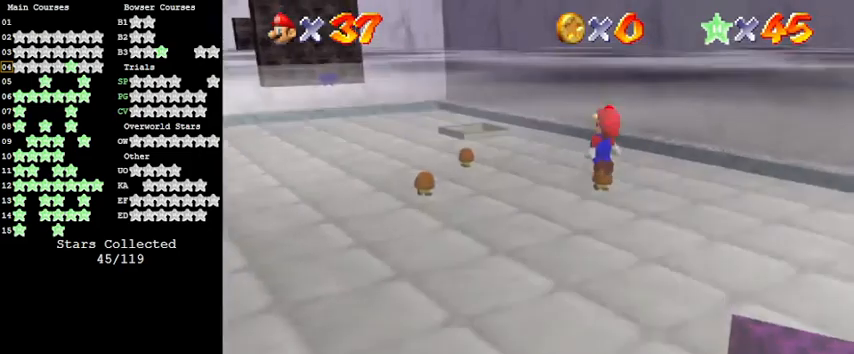
{"keys": ["left", "up"], "events": [[33, "left", "up"], [67, "down", "down"], [200, "ctrl", "down"], [200, "left", "down"], [267, "down", "up"], [367, "shift", "up"], [433, "ctrl", "up"], [500, "up", "down"]]}
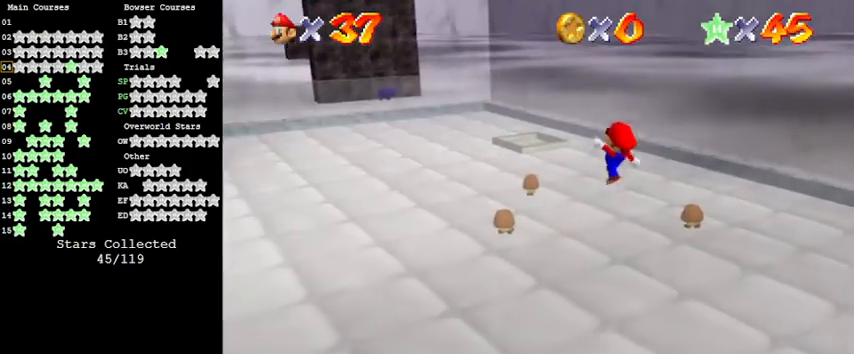
{"keys": ["left", "up"], "events": []}
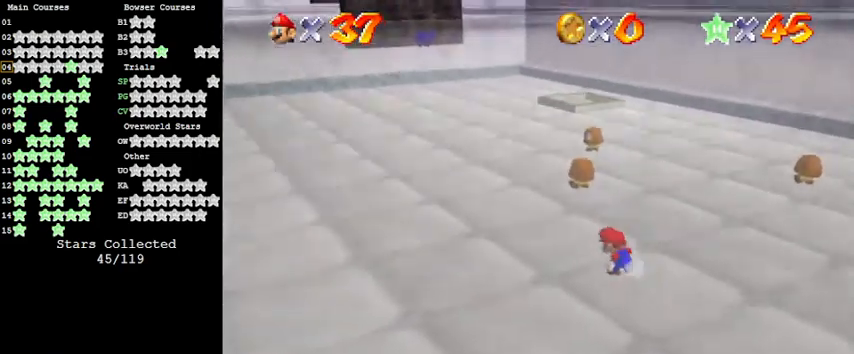
{"keys": ["shift", "up"], "events": [[67, "ctrl", "down"], [200, "ctrl", "up"], [300, "left", "up"], [433, "shift", "down"]]}
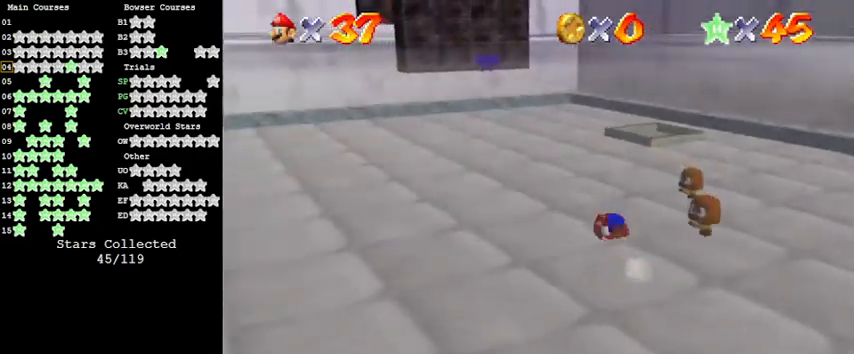
{"keys": ["left", "shift"], "events": [[67, "a", "down"], [267, "a", "up"], [300, "left", "down"], [400, "up", "up"]]}
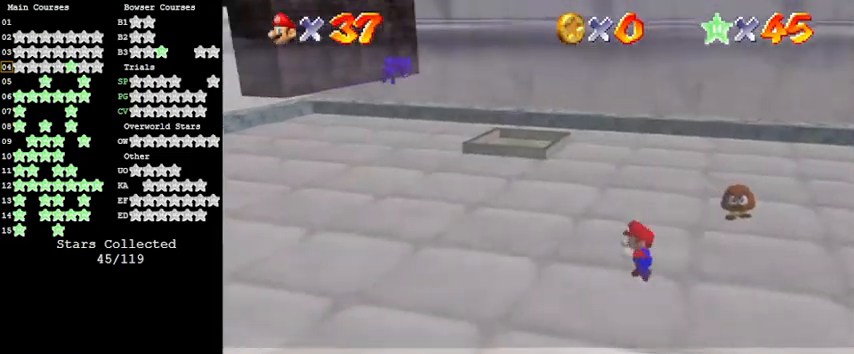
{"keys": ["left"], "events": [[67, "ctrl", "down"], [67, "left", "up"], [167, "left", "down"], [267, "ctrl", "up"], [267, "shift", "up"]]}
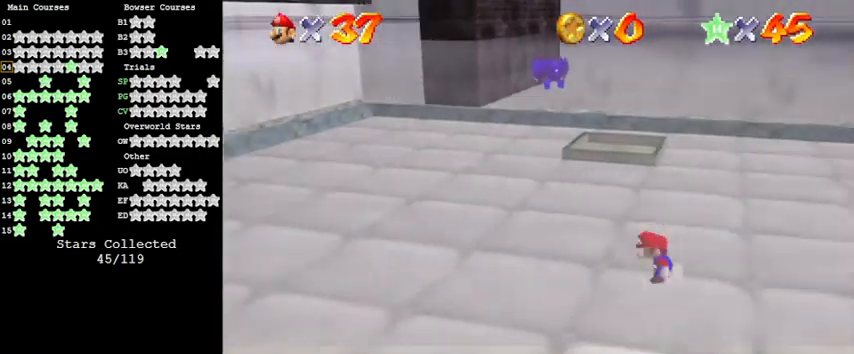
{"keys": ["left", "up"], "events": [[33, "shift", "down"], [133, "up", "down"], [167, "shift", "up"]]}
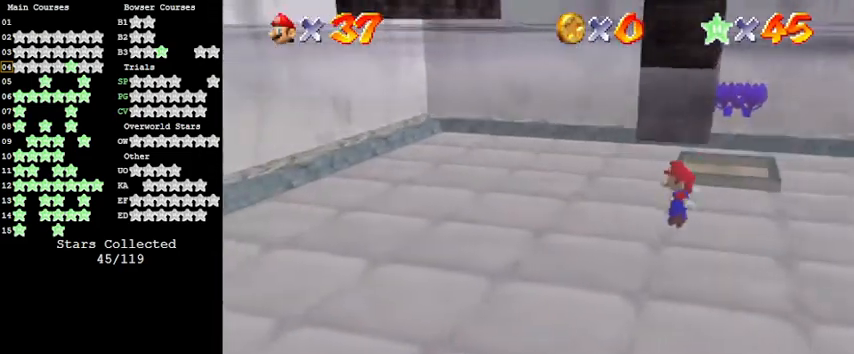
{"keys": ["shift", "up"], "events": [[67, "up", "up"], [200, "up", "down"], [233, "shift", "down"], [333, "left", "up"]]}
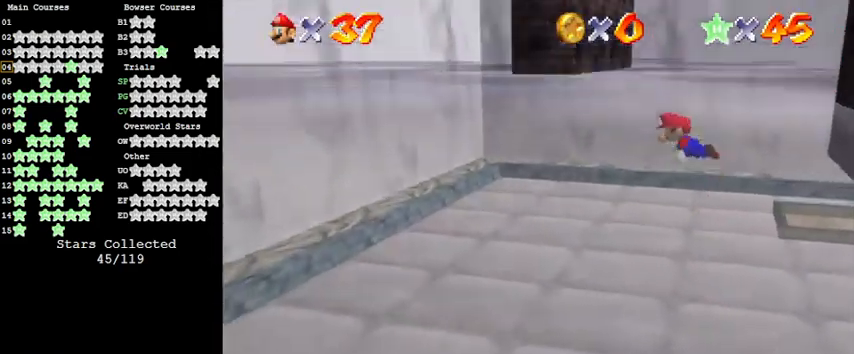
{"keys": ["right", "shift"], "events": [[67, "left", "down"], [100, "up", "up"], [167, "shift", "up"], [267, "left", "up"], [300, "shift", "down"], [400, "right", "down"]]}
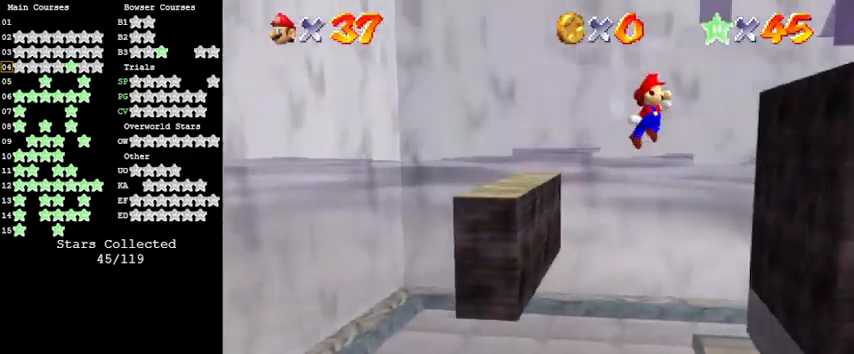
{"keys": ["right", "shift"], "events": [[300, "shift", "up"], [400, "right", "up"], [500, "right", "down"], [500, "shift", "down"]]}
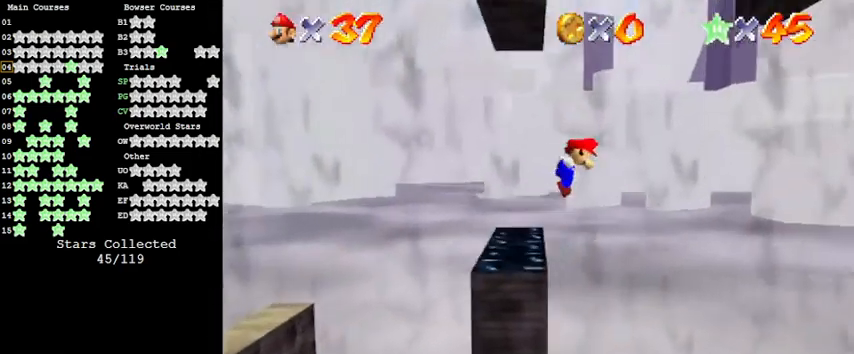
{"keys": ["right", "shift"], "events": [[100, "left", "down"], [100, "right", "up"], [167, "right", "down"], [233, "left", "up"]]}
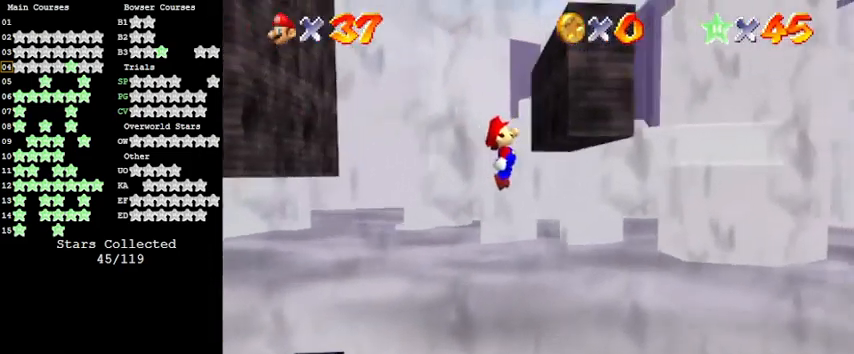
{"keys": ["left", "shift"], "events": [[67, "shift", "up"], [100, "left", "down"], [100, "right", "up"], [100, "shift", "down"]]}
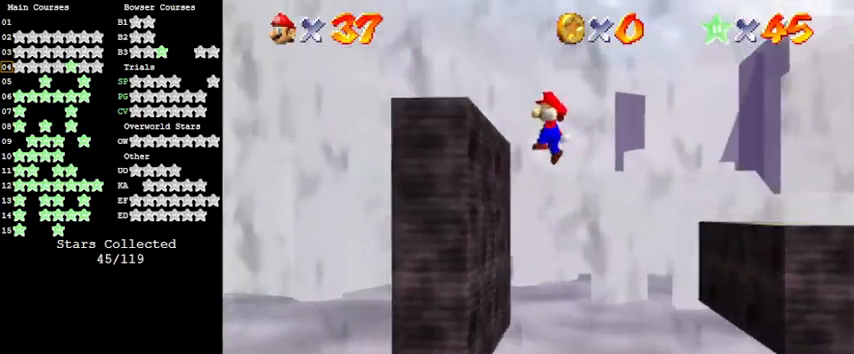
{"keys": ["left"], "events": [[167, "shift", "up"], [200, "shift", "down"], [500, "shift", "up"]]}
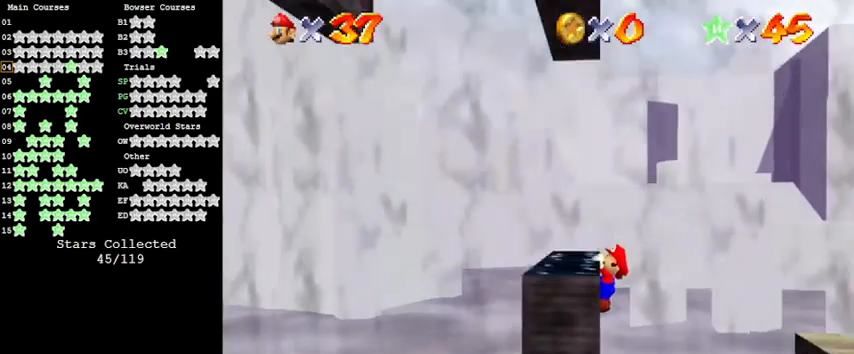
{"keys": [], "events": [[67, "shift", "down"], [233, "left", "up"], [300, "shift", "up"]]}
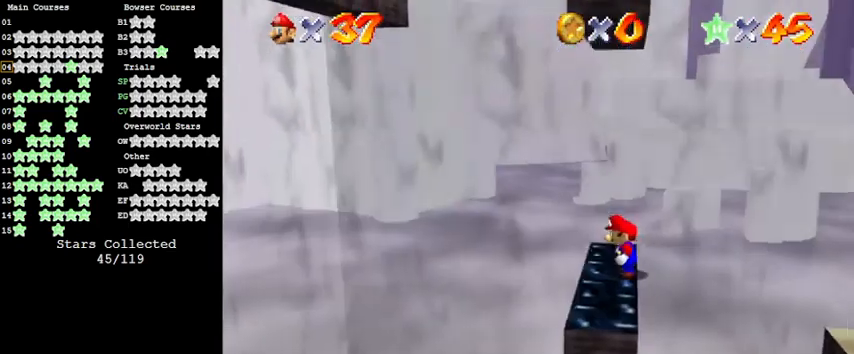
{"keys": [], "events": [[233, "right", "down"], [267, "right", "up"]]}